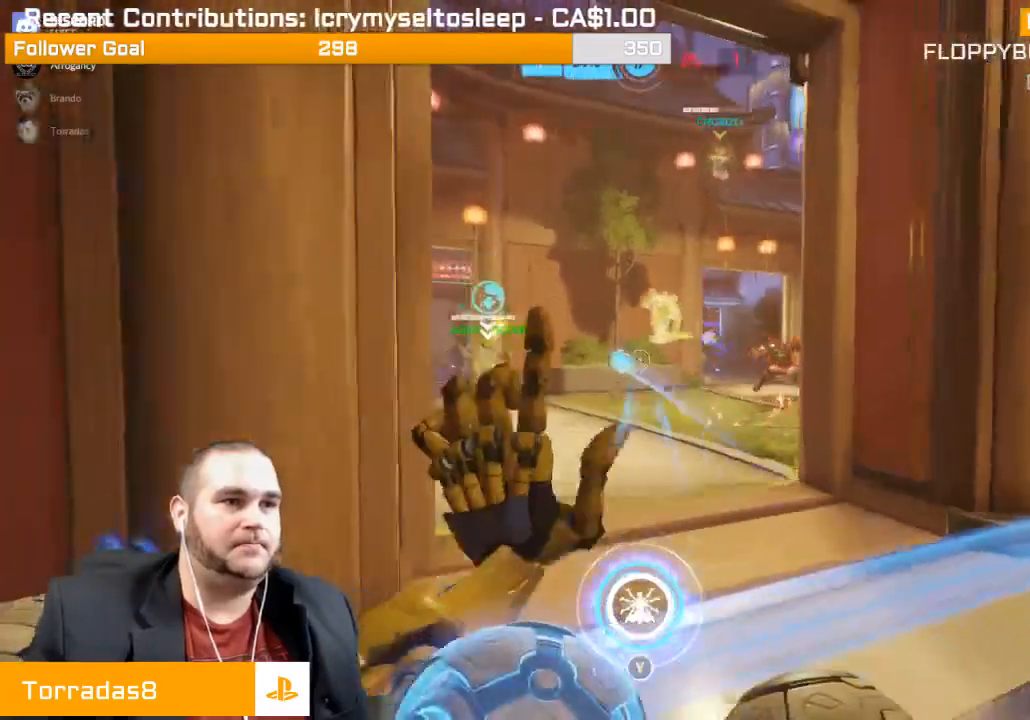
Gameplay with a controller (PlayStation layout); each line is a JSON object with the inputs held at the frame after it. "events" lists button and stick changes between this image and that frame as [ms after this image, input, new state], when the widget could be followed in between. Not read: L3.
{"buttons": ["R2"], "left_stick": "down", "right_stick": "right", "events": [[50, "L1", "up"], [83, "L1", "down"], [200, "L1", "up"], [283, "L1", "down"], [283, "left_stick", "down"], [350, "L1", "up"], [433, "L1", "down"], [500, "L1", "up"]]}
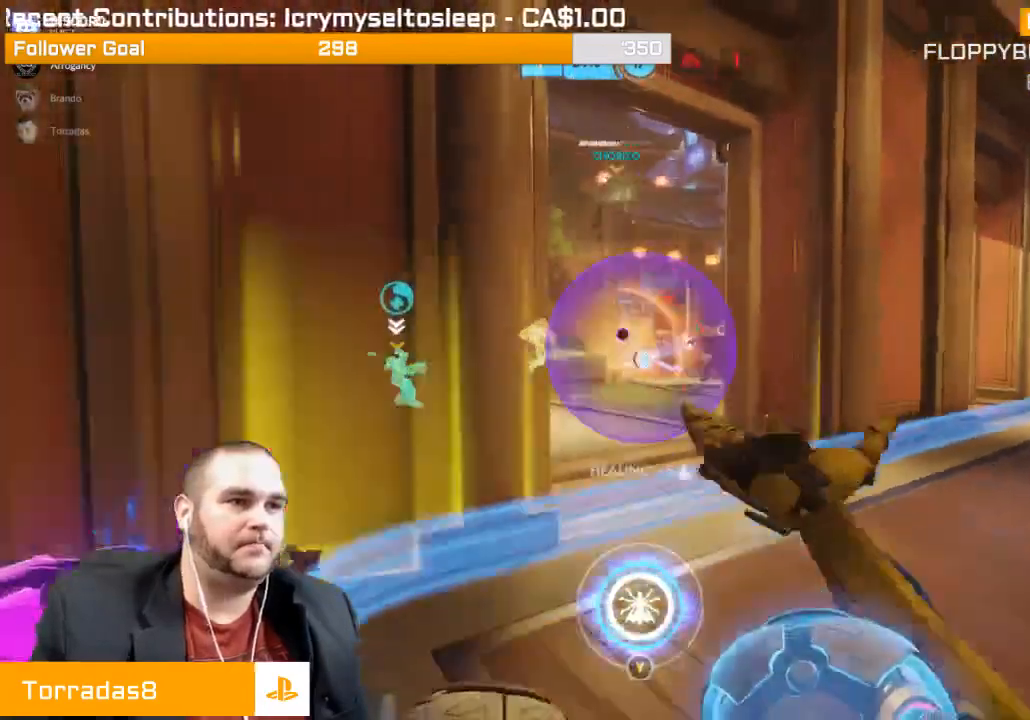
{"buttons": ["R2"], "left_stick": "up", "right_stick": "right", "events": [[150, "left_stick", "up"]]}
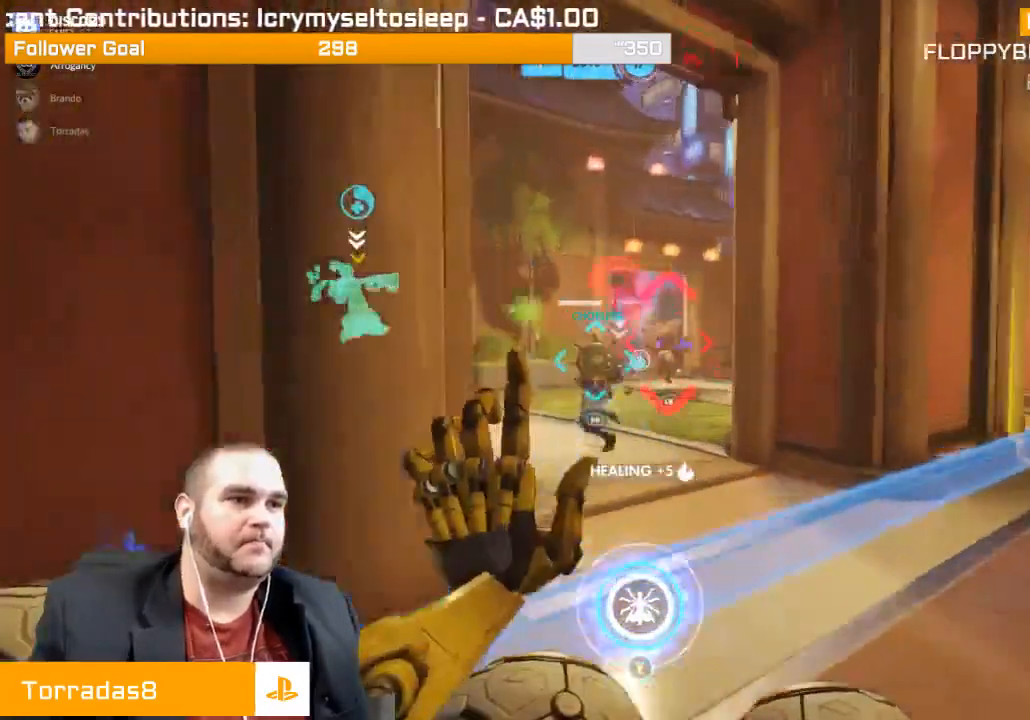
{"buttons": ["R2"], "left_stick": "up", "right_stick": "right", "events": [[317, "right_stick", "center"], [350, "L1", "down"], [400, "right_stick", "right"], [450, "L1", "up"]]}
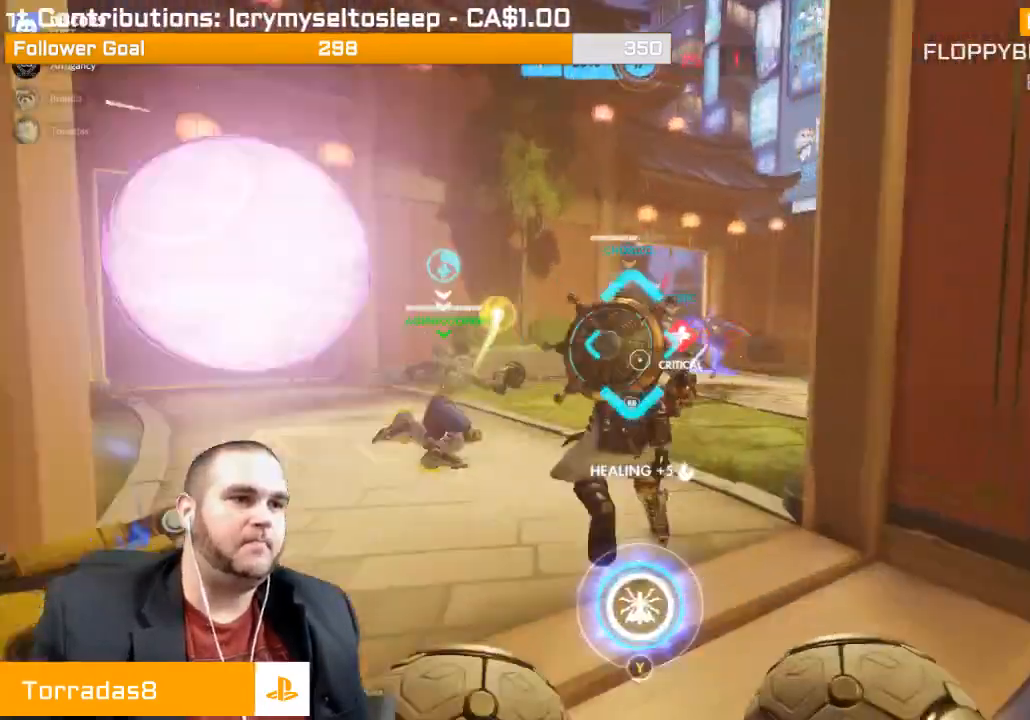
{"buttons": [], "left_stick": "down", "right_stick": "center", "events": [[33, "L1", "down"], [133, "right_stick", "center"], [150, "L1", "up"], [183, "left_stick", "center"], [267, "left_stick", "down"], [267, "right_stick", "right"], [367, "right_stick", "center"], [450, "R2", "up"]]}
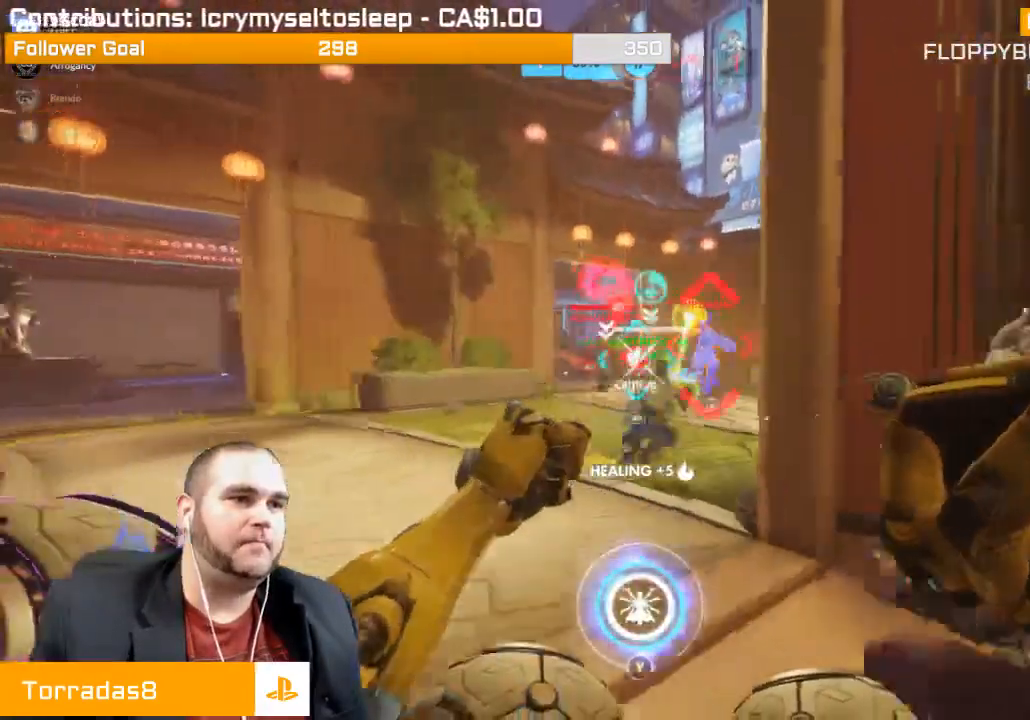
{"buttons": ["R2"], "left_stick": "down-right", "right_stick": "center", "events": [[67, "R1", "down"], [133, "R1", "up"], [167, "R1", "down"], [267, "R1", "up"], [333, "R2", "down"], [383, "L1", "down"], [383, "left_stick", "down-right"], [500, "L1", "up"]]}
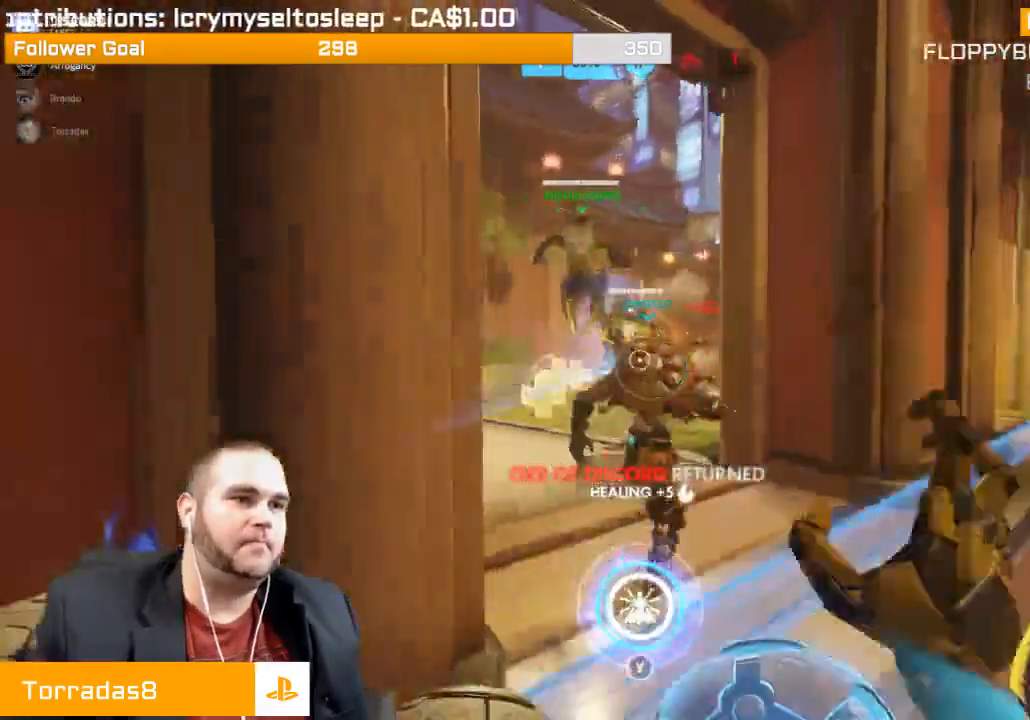
{"buttons": ["R2"], "left_stick": "down-right", "right_stick": "center", "events": [[67, "L1", "down"], [133, "L1", "up"], [233, "right_stick", "left"], [467, "right_stick", "center"]]}
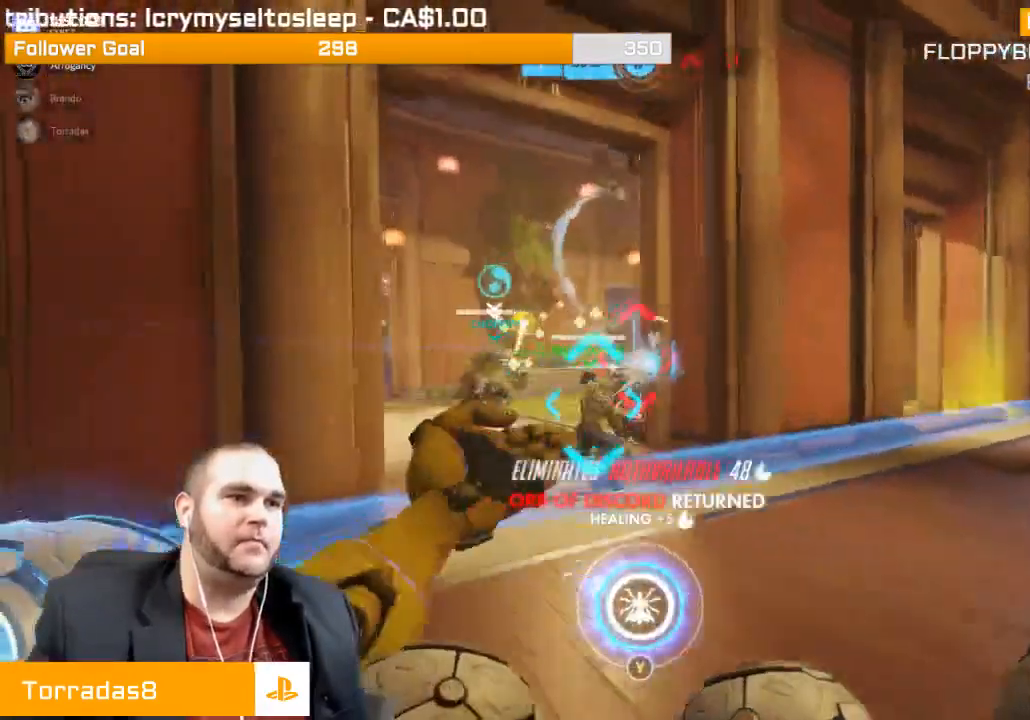
{"buttons": ["R2"], "left_stick": "up", "right_stick": "center", "events": [[183, "left_stick", "up-right"], [500, "left_stick", "up"]]}
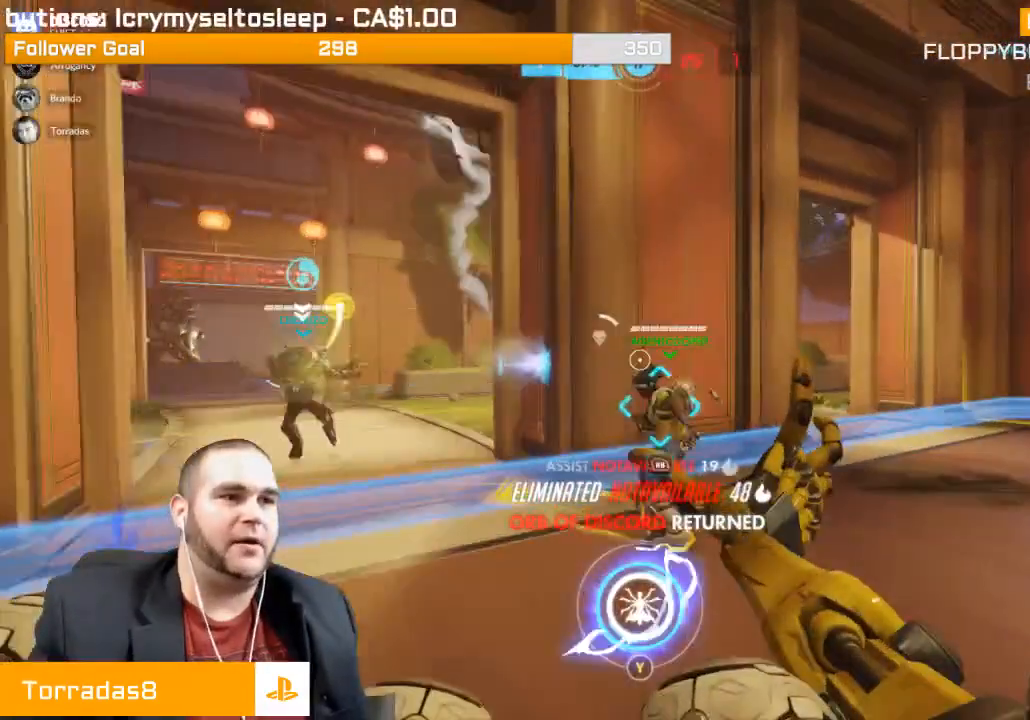
{"buttons": [], "left_stick": "down-right", "right_stick": "center", "events": [[150, "left_stick", "right"], [183, "right_stick", "left"], [283, "left_stick", "down-right"], [350, "right_stick", "center"], [383, "R2", "up"]]}
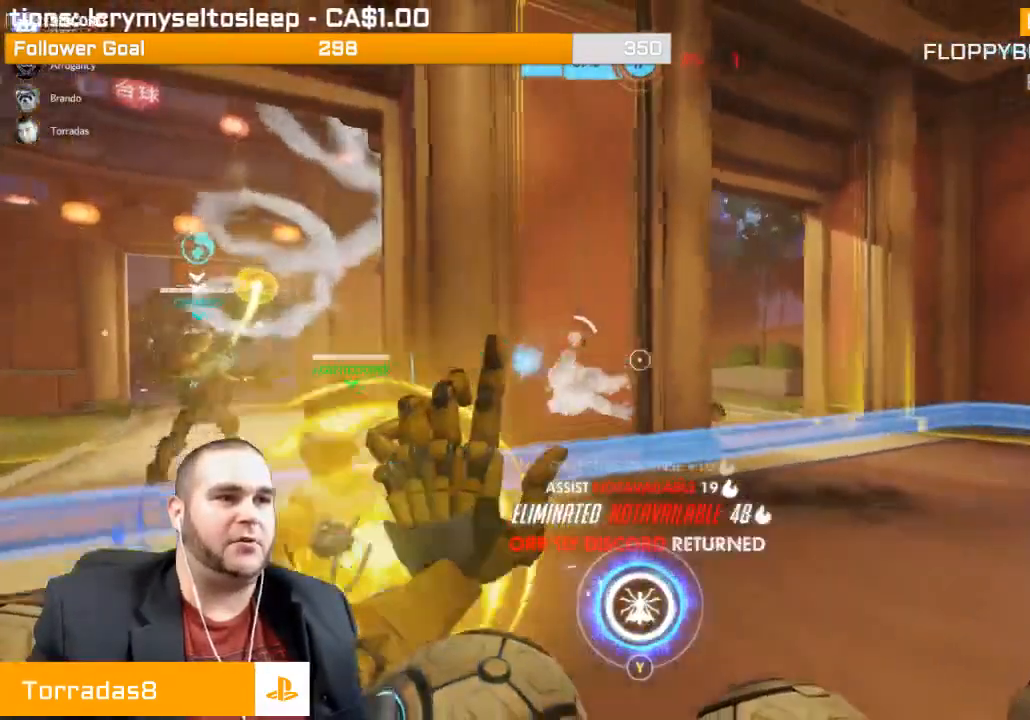
{"buttons": [], "left_stick": "down-right", "right_stick": "center", "events": []}
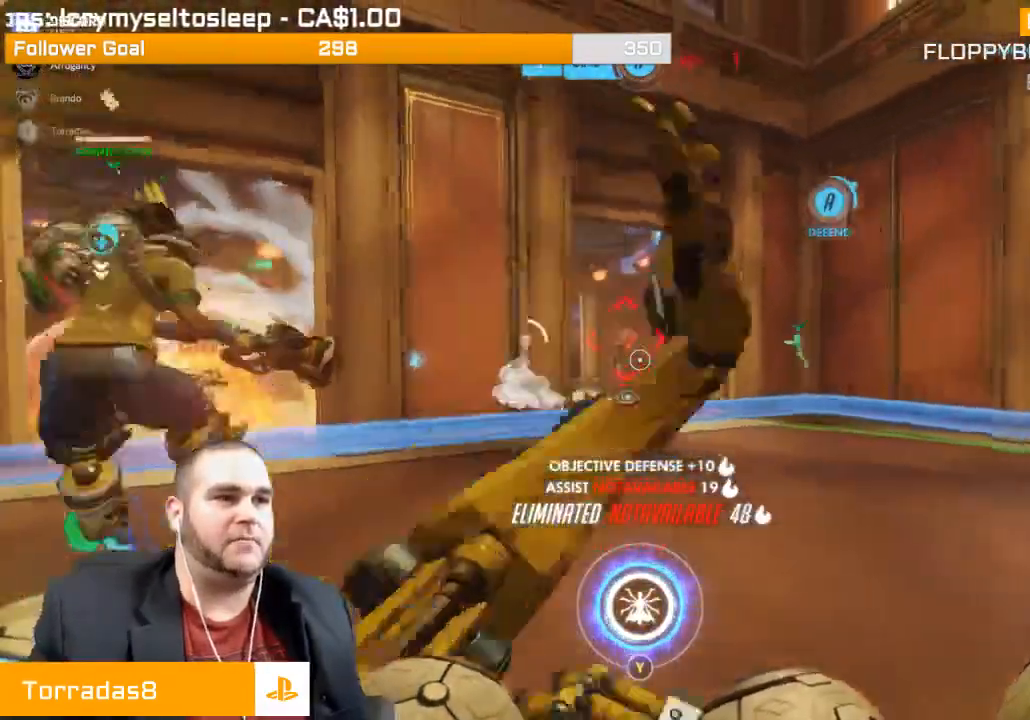
{"buttons": ["R2"], "left_stick": "down-right", "right_stick": "center", "events": [[300, "R2", "down"], [300, "right_stick", "left"], [383, "L1", "down"], [450, "right_stick", "center"], [483, "L1", "up"]]}
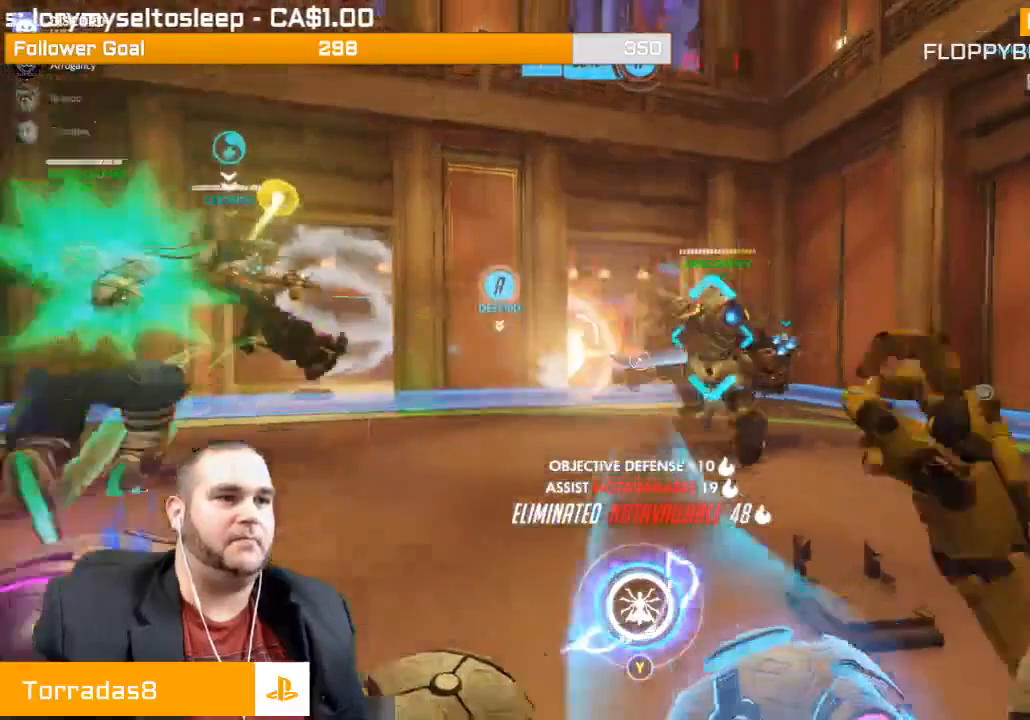
{"buttons": ["R2"], "left_stick": "down-right", "right_stick": "left", "events": [[67, "L1", "down"], [150, "L1", "up"], [200, "right_stick", "left"], [217, "L1", "down"], [333, "L1", "up"]]}
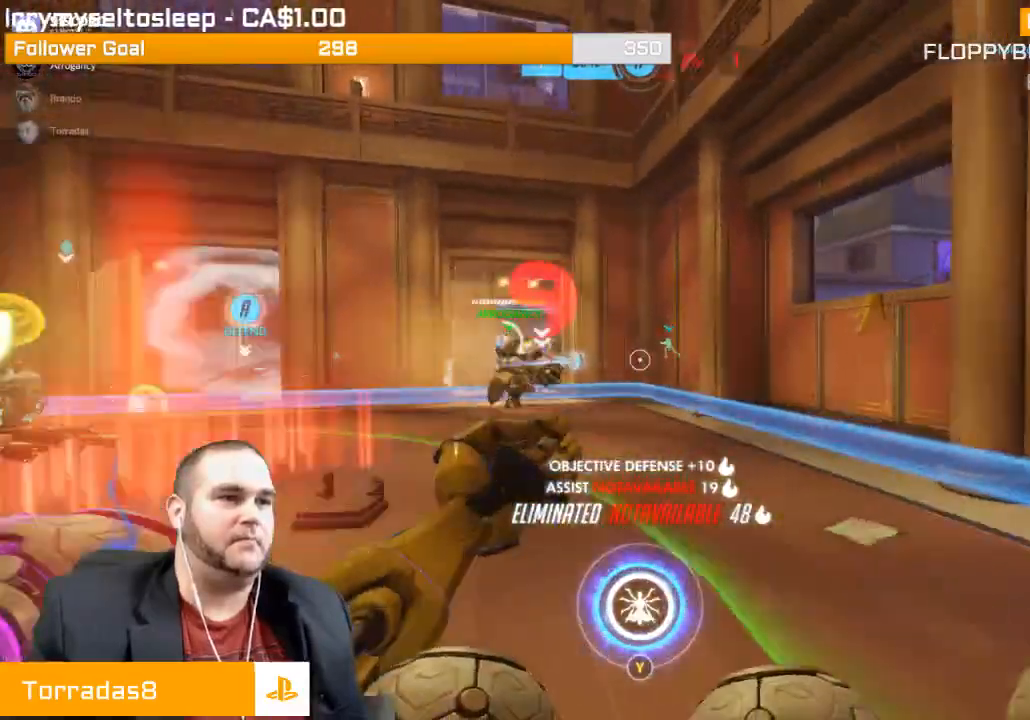
{"buttons": ["R2"], "left_stick": "down", "right_stick": "center", "events": [[367, "right_stick", "center"], [383, "left_stick", "down"]]}
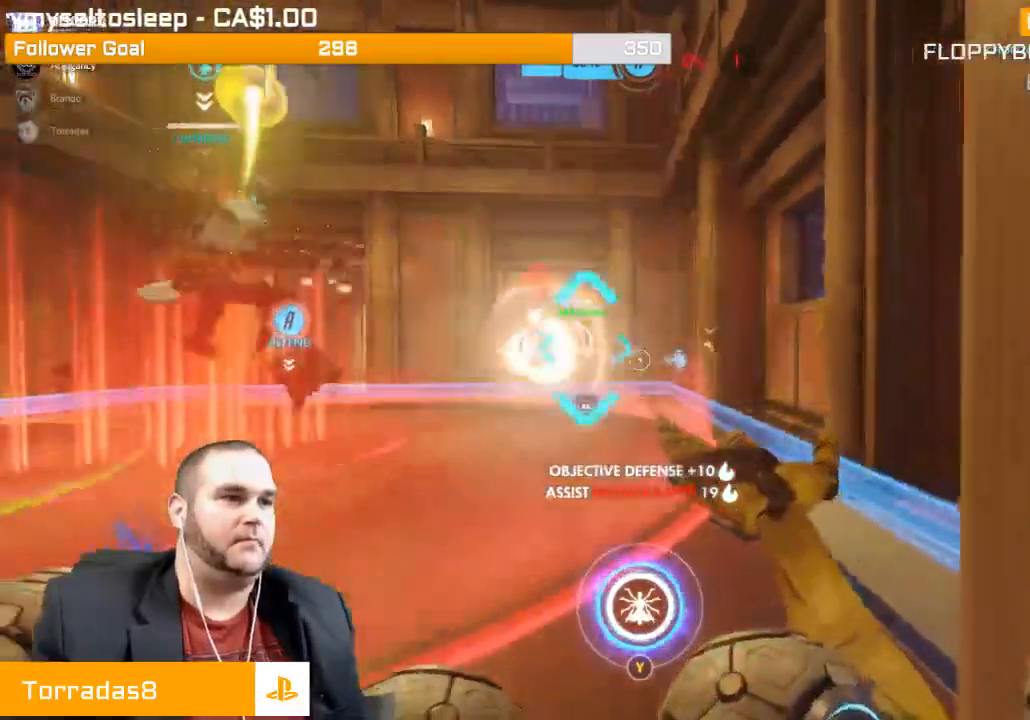
{"buttons": ["R2"], "left_stick": "up", "right_stick": "left", "events": [[50, "TRIANGLE", "down"], [133, "TRIANGLE", "up"], [133, "left_stick", "left"], [317, "left_stick", "down"], [400, "right_stick", "left"], [467, "left_stick", "up"]]}
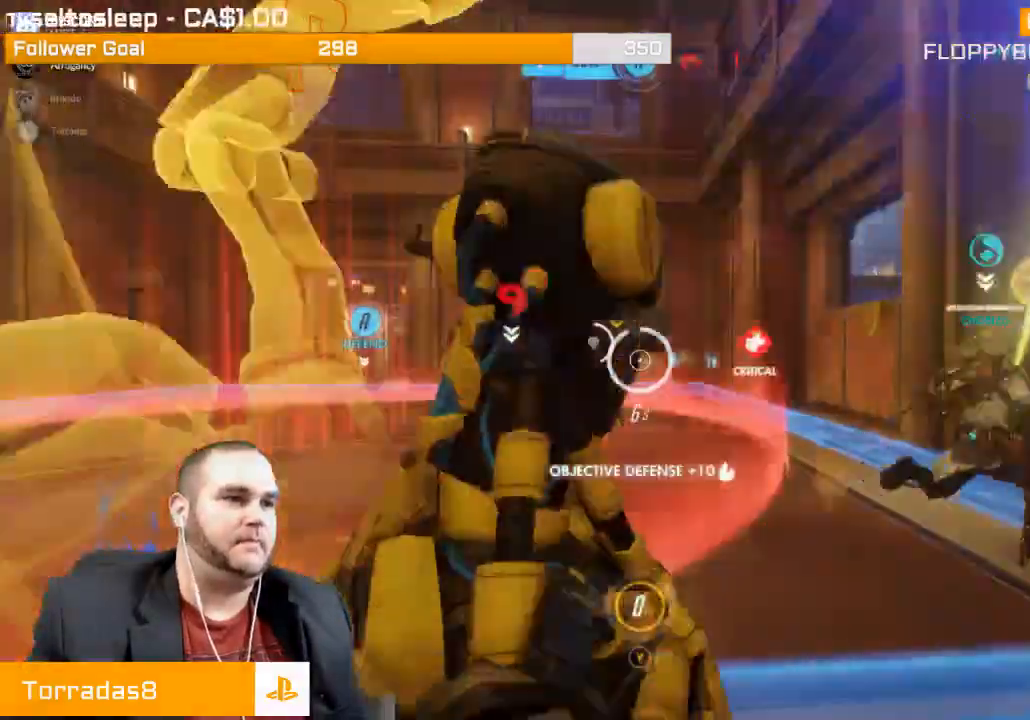
{"buttons": ["R2"], "left_stick": "up-right", "right_stick": "center", "events": [[83, "right_stick", "center"], [317, "left_stick", "up-right"]]}
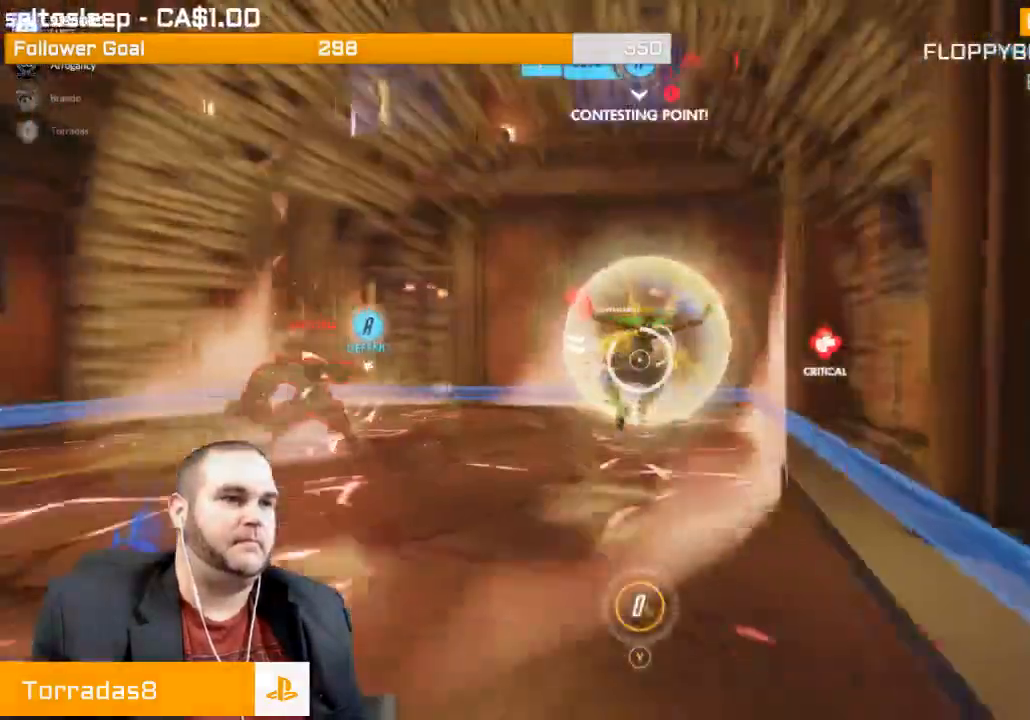
{"buttons": ["R2"], "left_stick": "left", "right_stick": "right", "events": [[83, "right_stick", "left"], [100, "left_stick", "up-left"], [217, "left_stick", "left"], [350, "right_stick", "center"], [500, "right_stick", "right"]]}
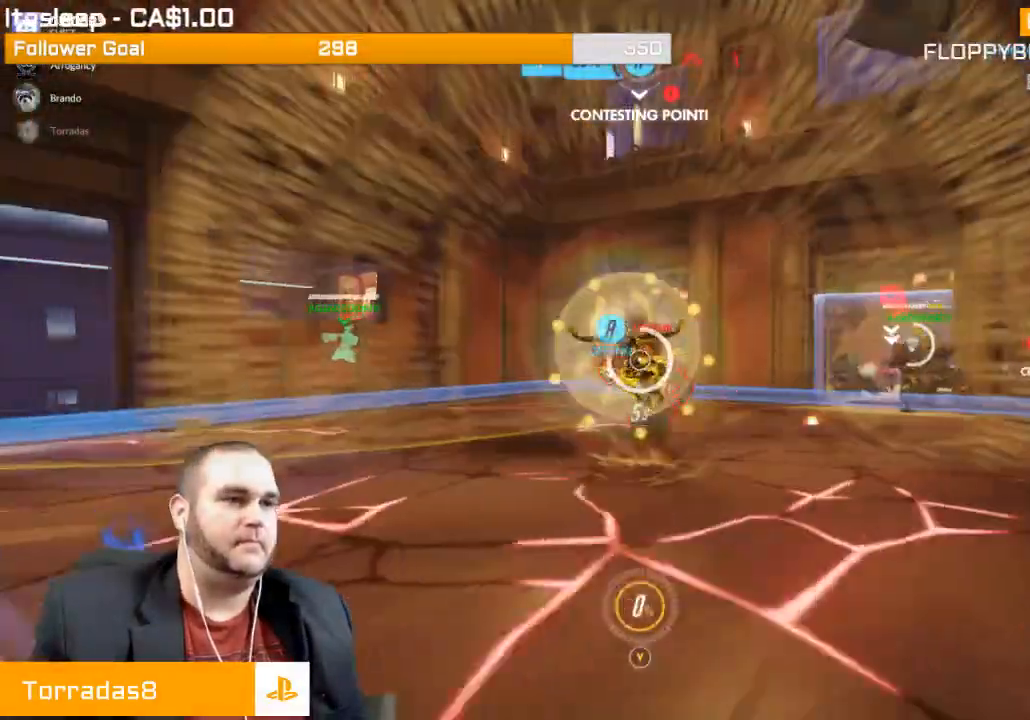
{"buttons": ["R2"], "left_stick": "up-right", "right_stick": "right", "events": [[383, "left_stick", "up"], [467, "left_stick", "up-right"]]}
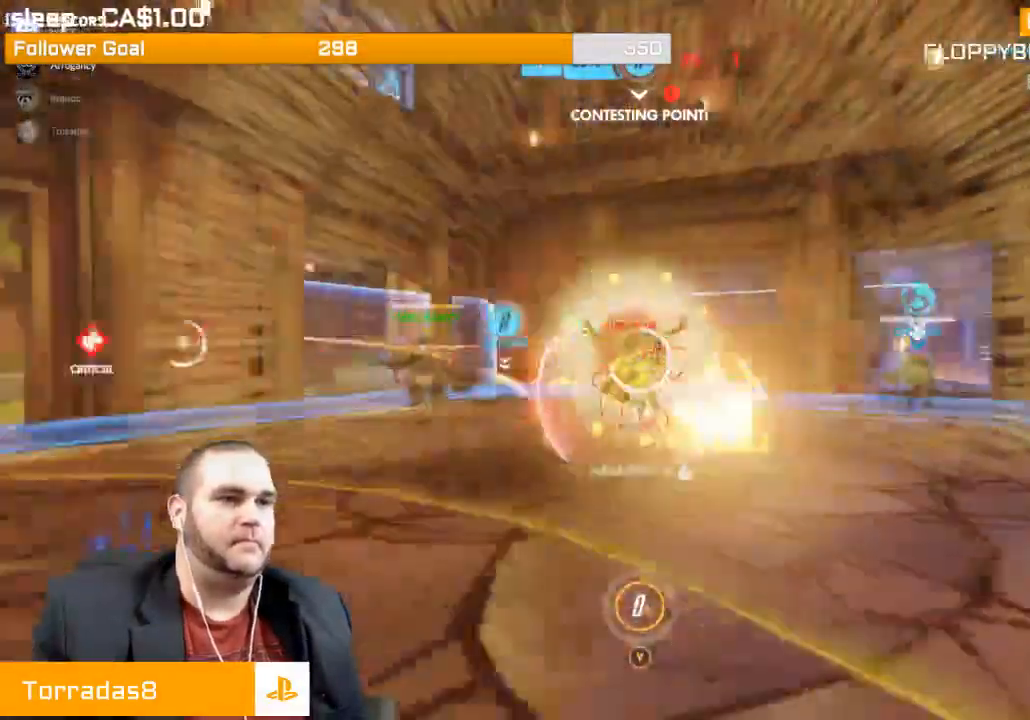
{"buttons": ["R2"], "left_stick": "up-left", "right_stick": "center"}
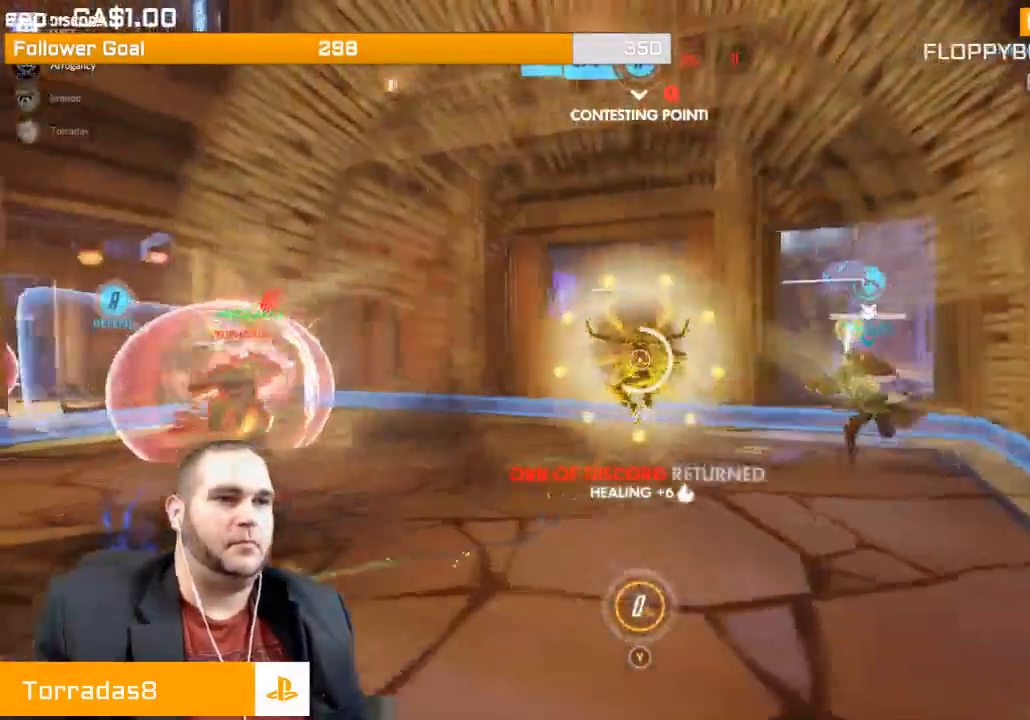
{"buttons": ["R2"], "left_stick": "up-left", "right_stick": "center", "events": [[33, "left_stick", "left"], [467, "left_stick", "up-left"]]}
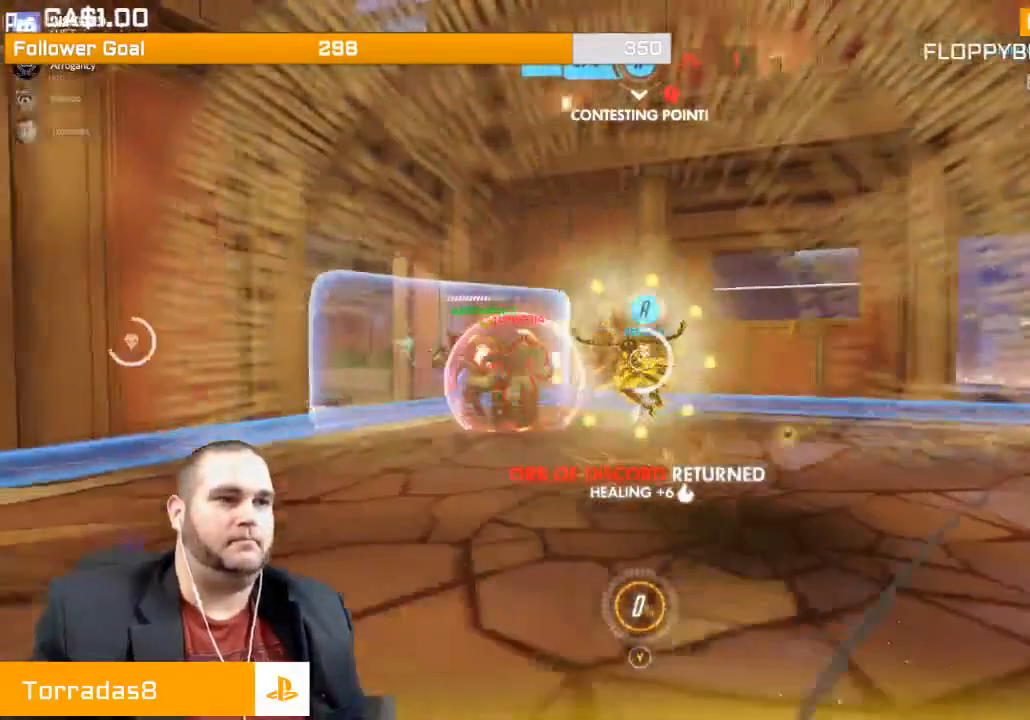
{"buttons": ["R2"], "left_stick": "up-left", "right_stick": "left", "events": [[350, "right_stick", "left"]]}
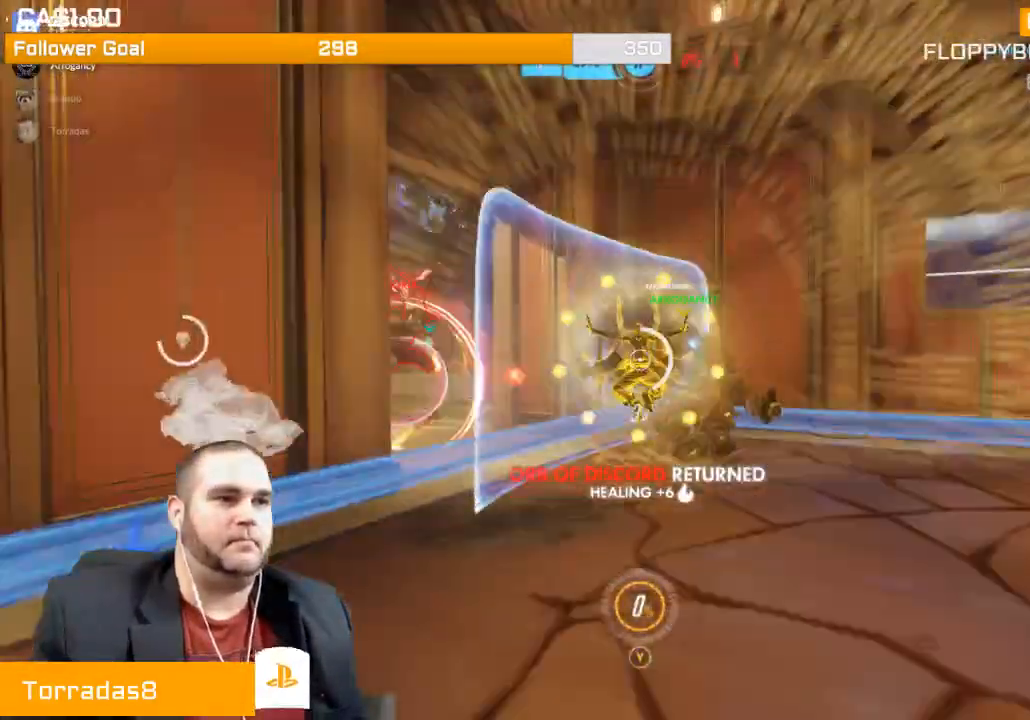
{"buttons": ["R2"], "left_stick": "up-left", "right_stick": "left", "events": [[17, "right_stick", "center"], [167, "left_stick", "down-right"], [217, "right_stick", "left"], [333, "left_stick", "down-left"], [467, "left_stick", "up-left"]]}
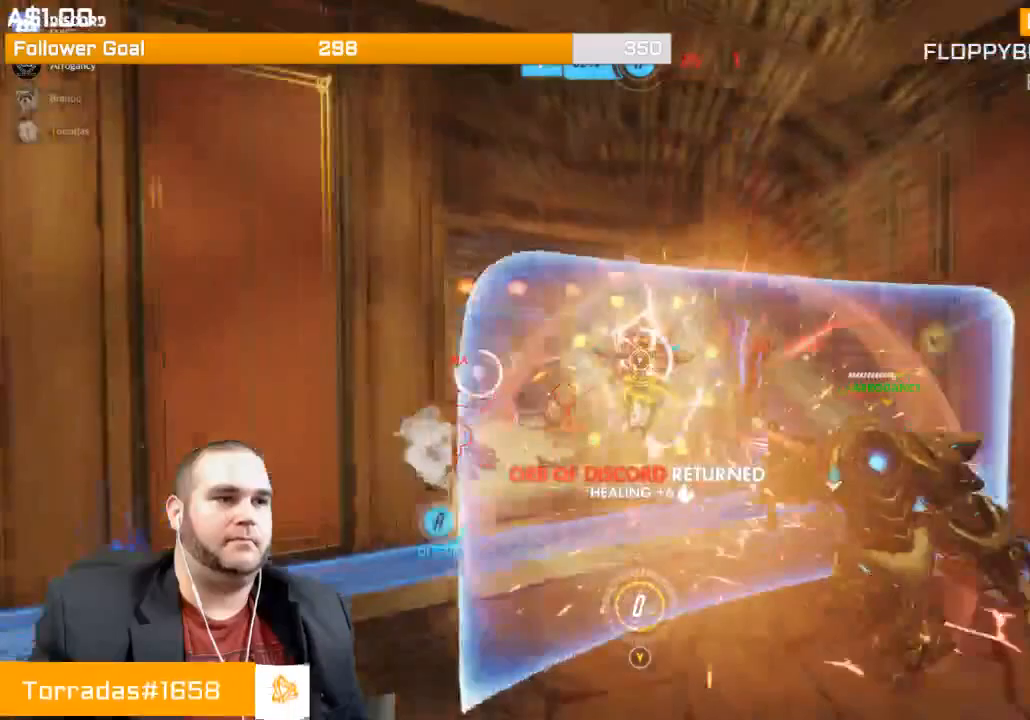
{"buttons": ["R2"], "left_stick": "left", "right_stick": "center", "events": [[83, "left_stick", "up"], [83, "right_stick", "center"], [267, "left_stick", "center"], [317, "left_stick", "left"]]}
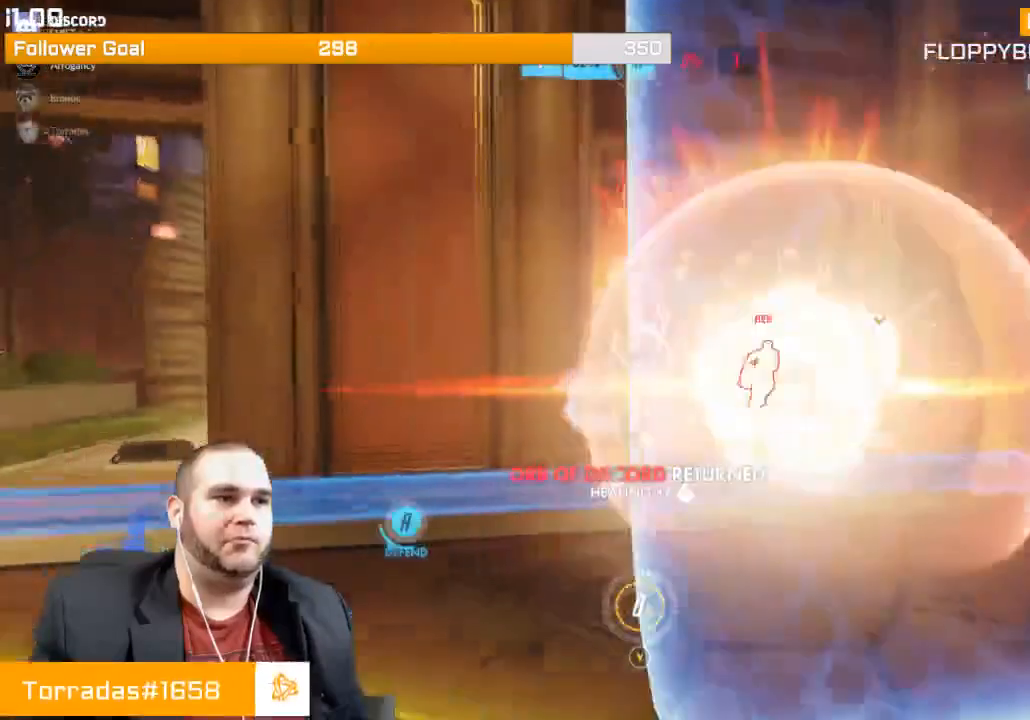
{"buttons": ["R2"], "left_stick": "down", "right_stick": "center", "events": [[117, "left_stick", "down"], [300, "right_stick", "left"], [483, "right_stick", "center"]]}
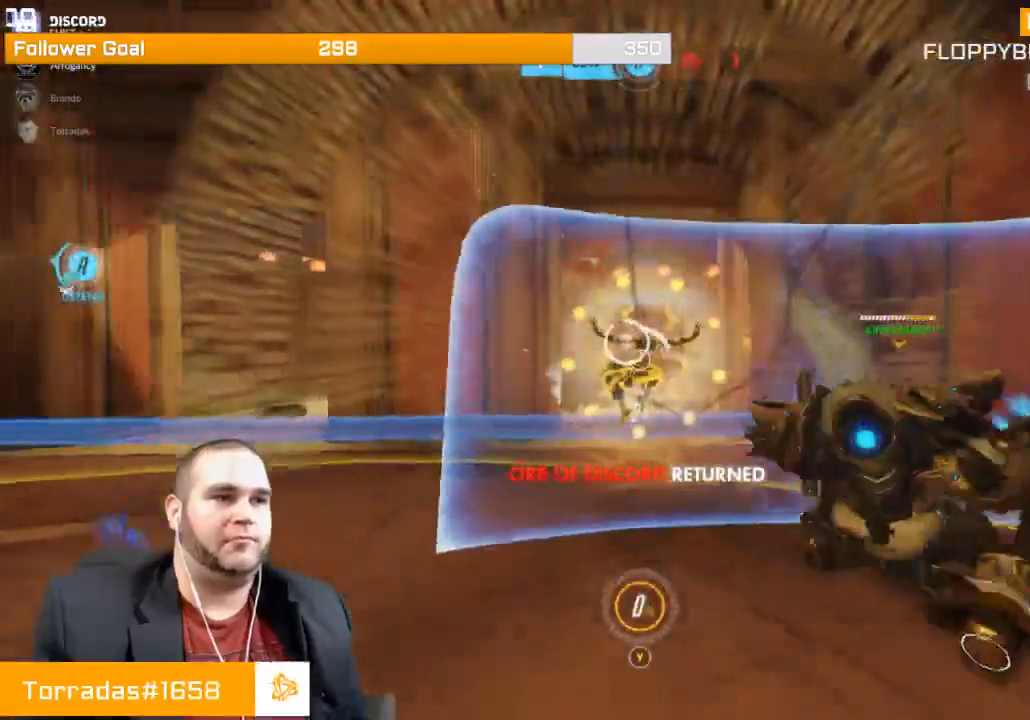
{"buttons": ["R2"], "left_stick": "down", "right_stick": "center", "events": []}
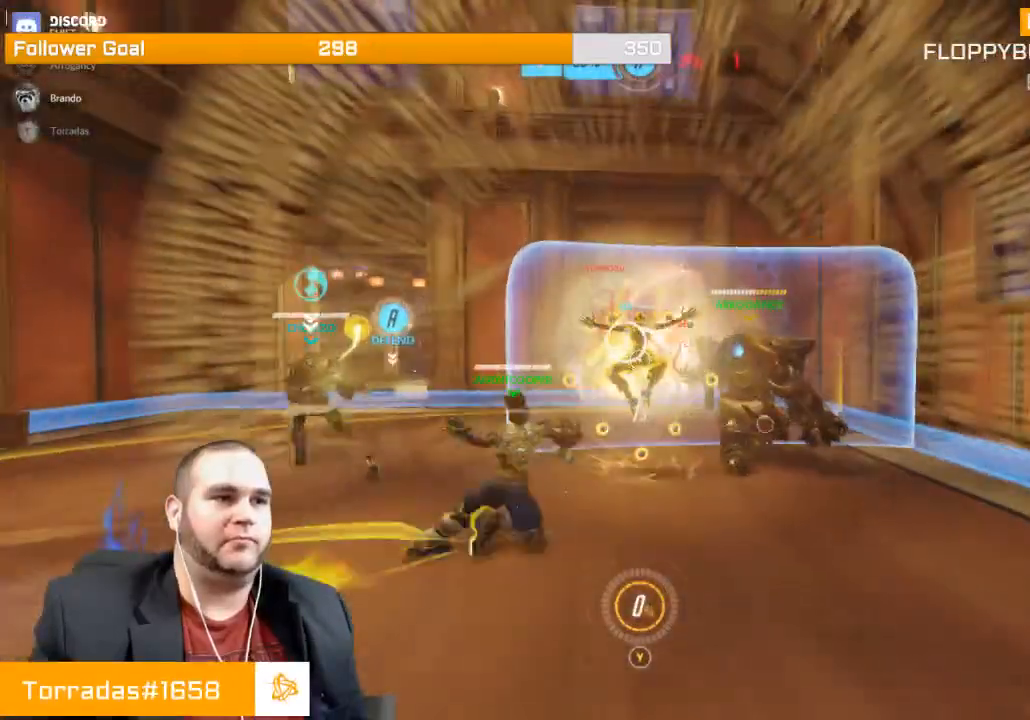
{"buttons": ["R2"], "left_stick": "down-left", "right_stick": "right"}
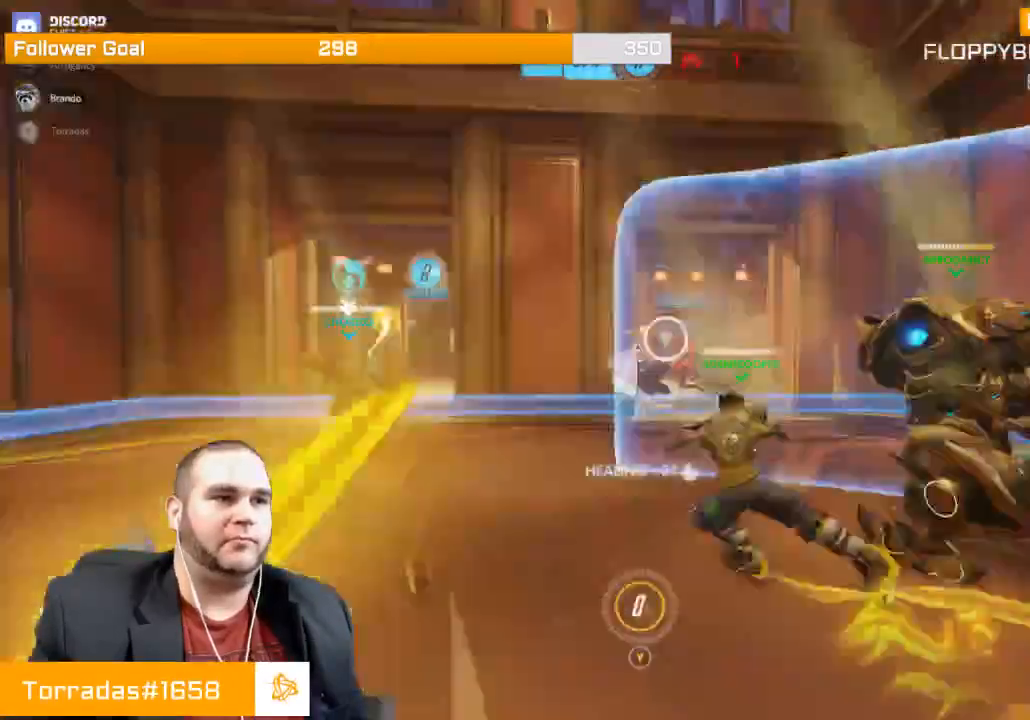
{"buttons": ["L1", "R2"], "left_stick": "down-right", "right_stick": "center", "events": [[67, "left_stick", "up-left"], [150, "right_stick", "center"], [167, "left_stick", "right"], [300, "L1", "down"], [300, "left_stick", "down-right"], [300, "right_stick", "left"], [400, "L1", "up"], [400, "right_stick", "center"], [450, "L1", "down"]]}
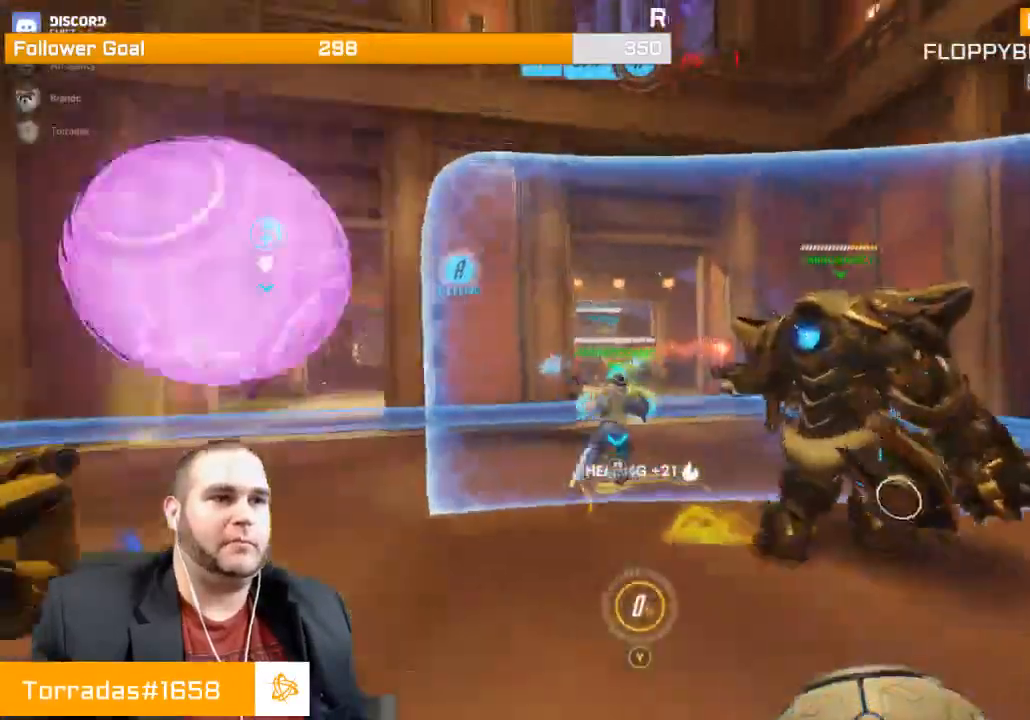
{"buttons": ["R2"], "left_stick": "down", "right_stick": "center", "events": [[33, "right_stick", "left"], [50, "L1", "up"], [83, "L1", "down"], [100, "left_stick", "down"], [150, "right_stick", "center"], [200, "L1", "up"]]}
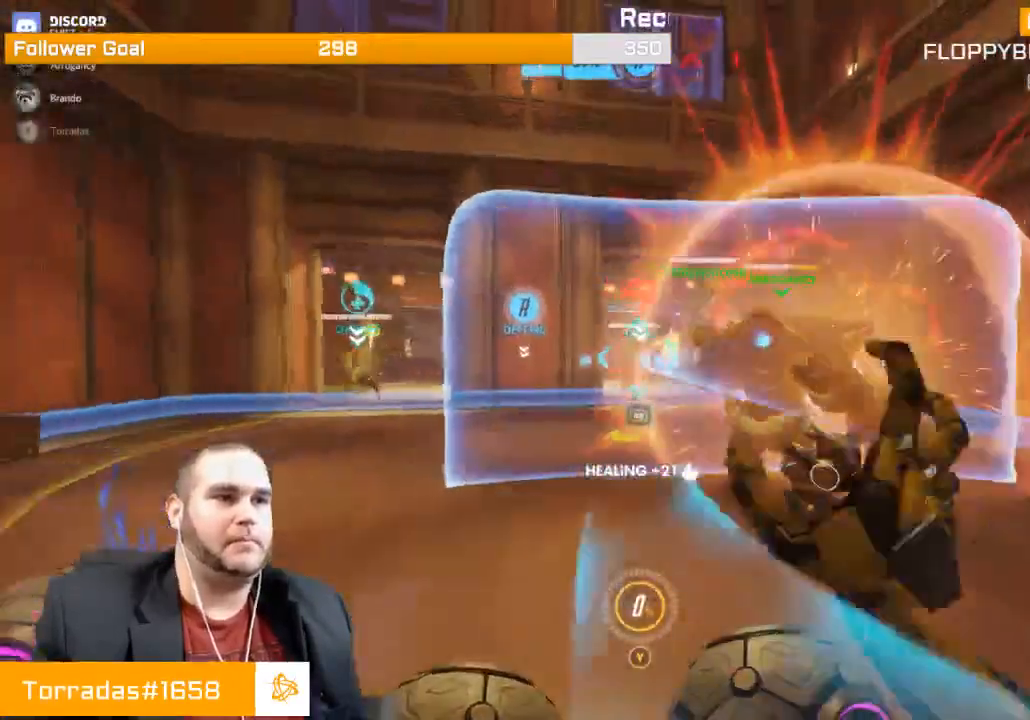
{"buttons": ["R2"], "left_stick": "left", "right_stick": "center", "events": [[283, "right_stick", "right"], [433, "right_stick", "center"], [467, "left_stick", "left"]]}
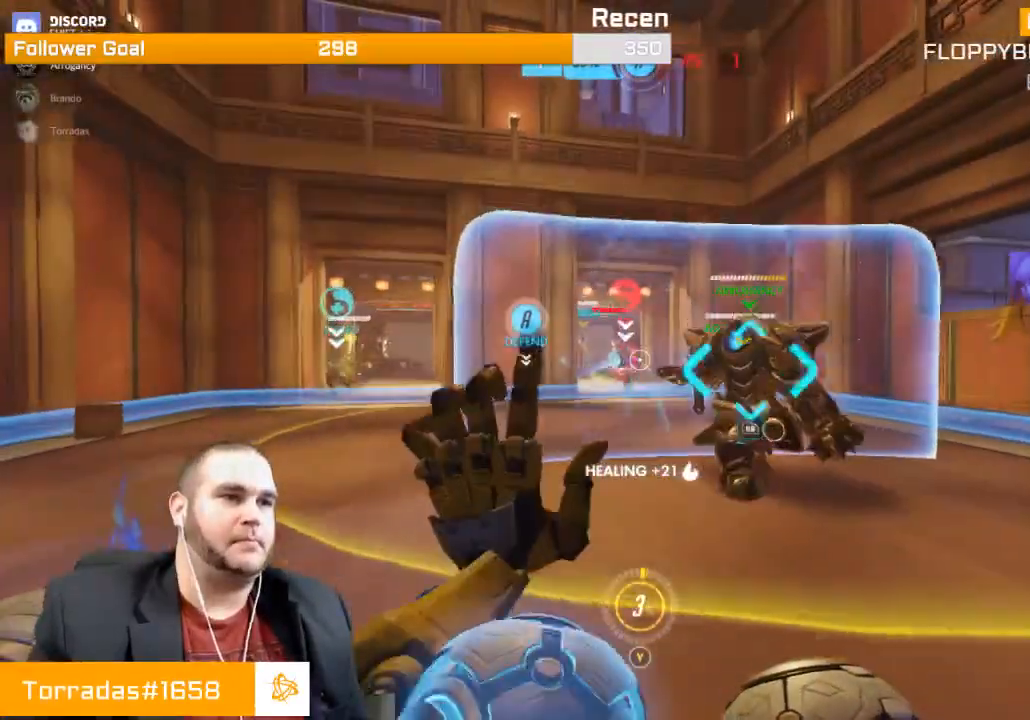
{"buttons": ["R2"], "left_stick": "left", "right_stick": "right", "events": [[17, "left_stick", "up-left"], [83, "L1", "down"], [200, "L1", "up"], [200, "left_stick", "up"], [433, "right_stick", "right"], [500, "left_stick", "left"]]}